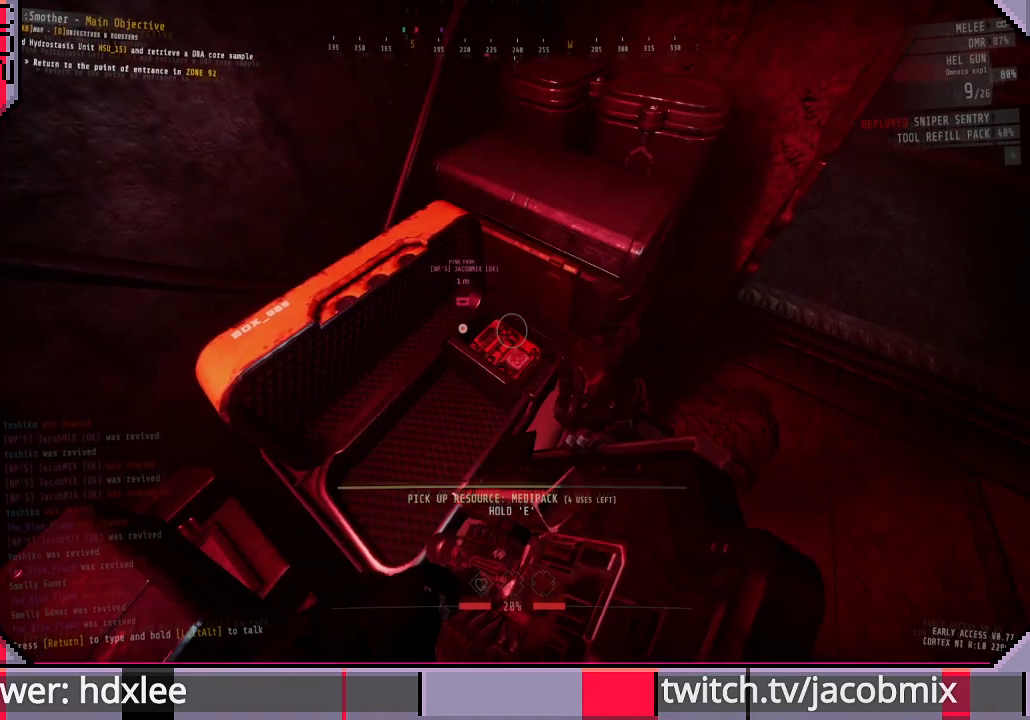
Gameplay with keyboard and mouse; each line is a JSON object with the keys and mouse buttons held at the frame after it. "events" lists presses ("down") and releases ("up") of "a", "c", "ctrl", "d", "e", "f", "q", "r", "s", "shift", "space", "t", "tab", "w", "x", "z", "mouse_wheel", "mouse_right", "mouse_mb4" and "mouse_mb5" between this image and that frame as [ms after this image, input, new state], when the widget could be followed in between. "mouse_wheel", "mouse_right", "mouse_mb4", "mouse_mb5" = the "wheel", "right", "mb4", "mb5" buttons of the "mouse" list. No other keys are recorded. "wheel" means that the mouse wheel is clicked or scrolled. Mouse movement is not recorded. Not read: other_keys.
{"keys": ["e"], "mouse": [], "events": []}
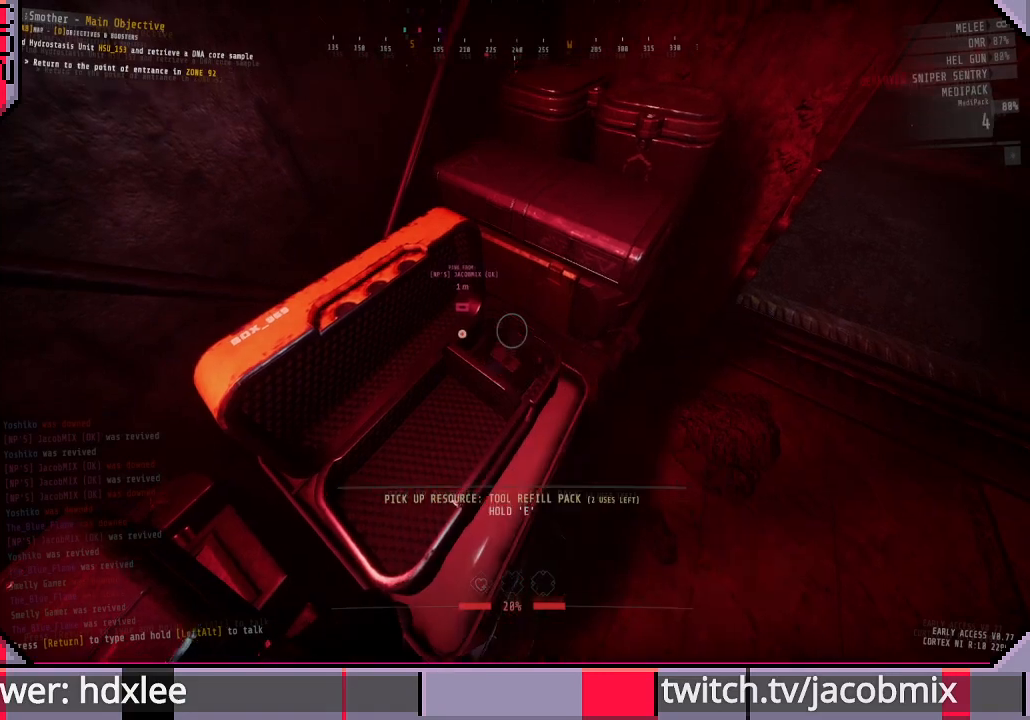
{"keys": ["d"], "mouse": [], "events": [[67, "e", "up"], [200, "s", "down"], [333, "d", "down"], [367, "s", "up"]]}
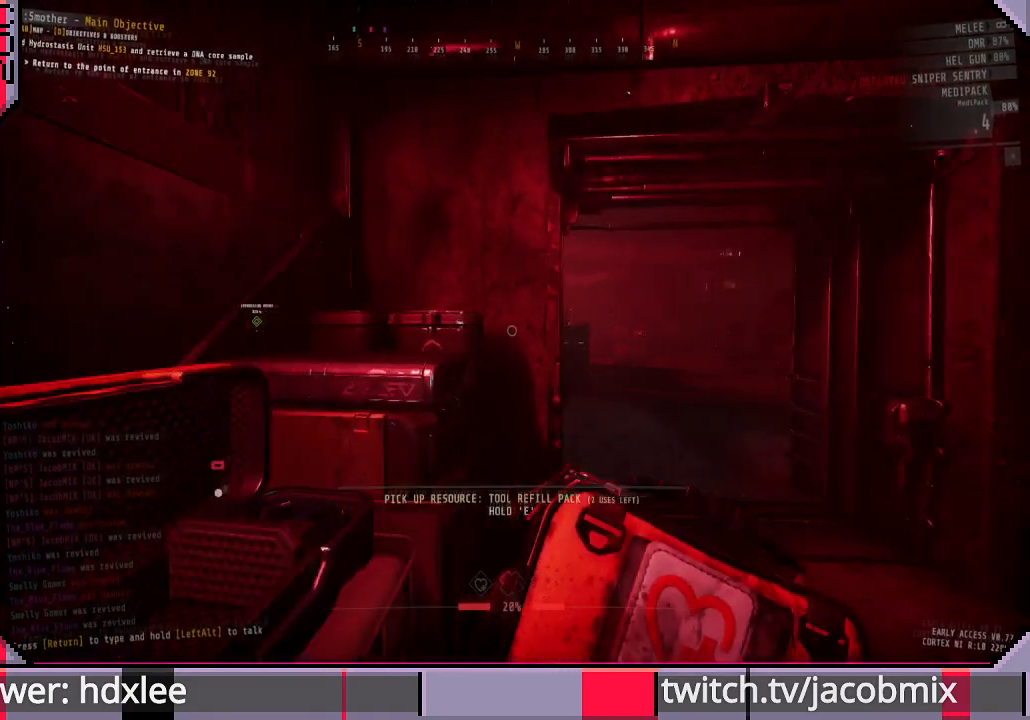
{"keys": ["ctrl", "d"], "mouse": [], "events": [[467, "ctrl", "down"]]}
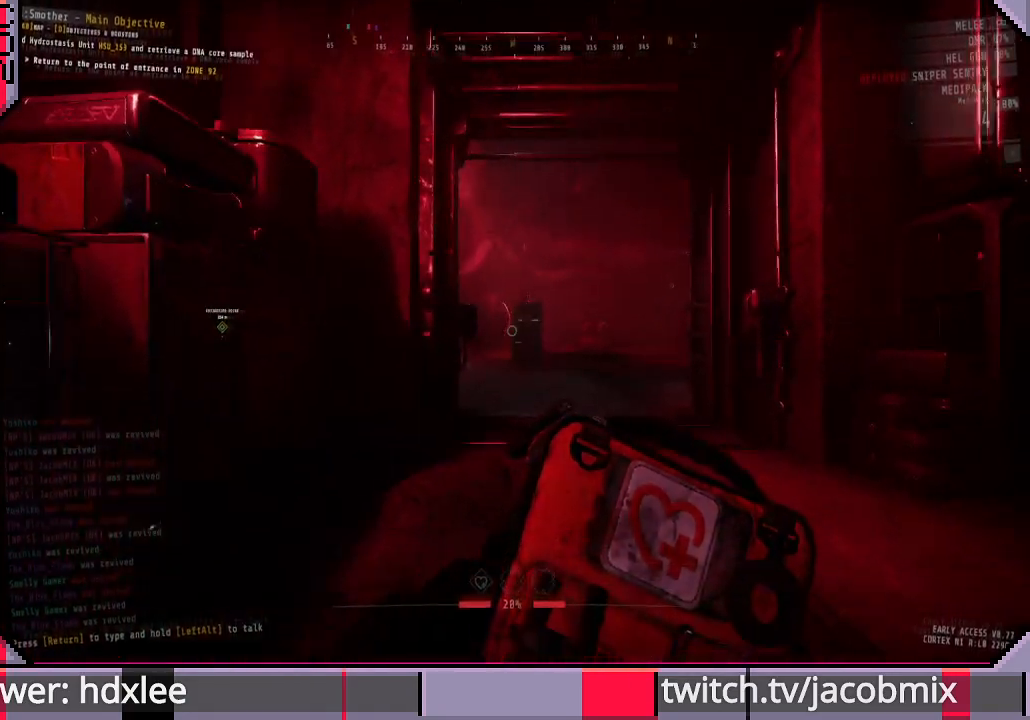
{"keys": [], "mouse": [], "events": [[100, "ctrl", "up"], [400, "d", "up"], [400, "tab", "down"], [500, "tab", "up"]]}
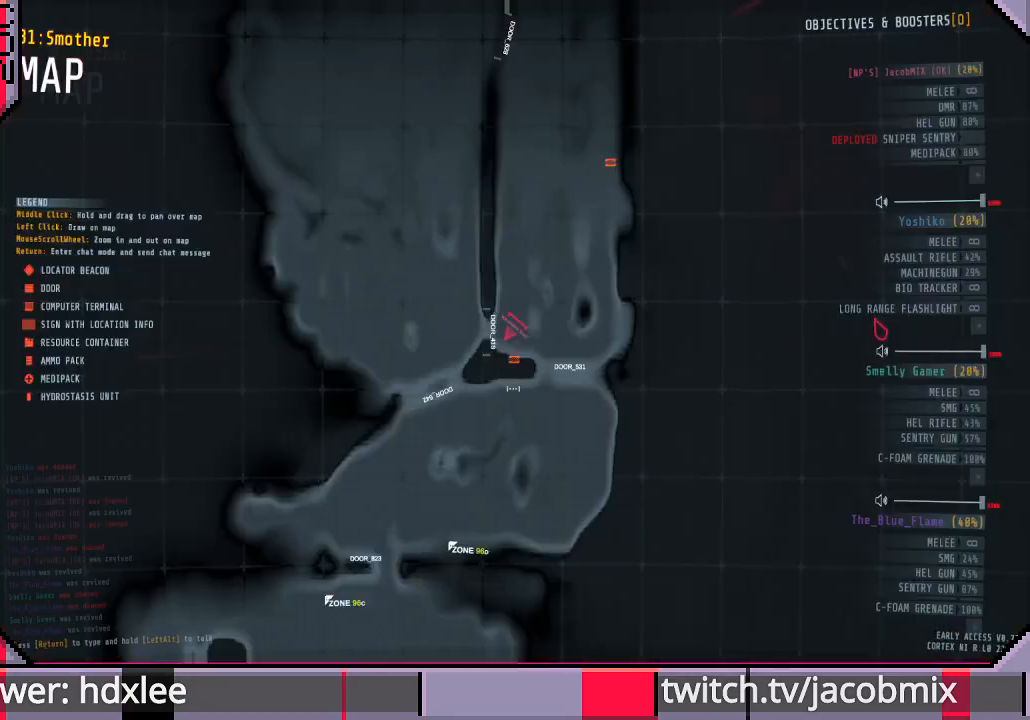
{"keys": ["tab"], "mouse": [], "events": [[500, "tab", "down"]]}
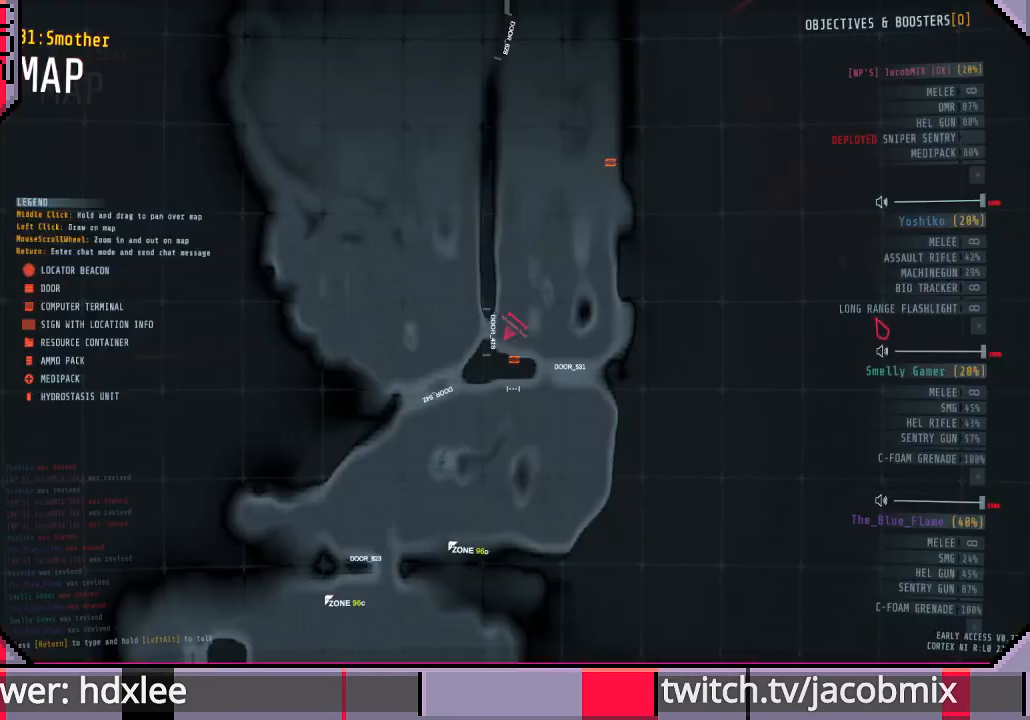
{"keys": [], "mouse": [], "events": [[67, "tab", "up"], [133, "d", "down"], [233, "s", "down"], [267, "d", "up"], [467, "s", "up"]]}
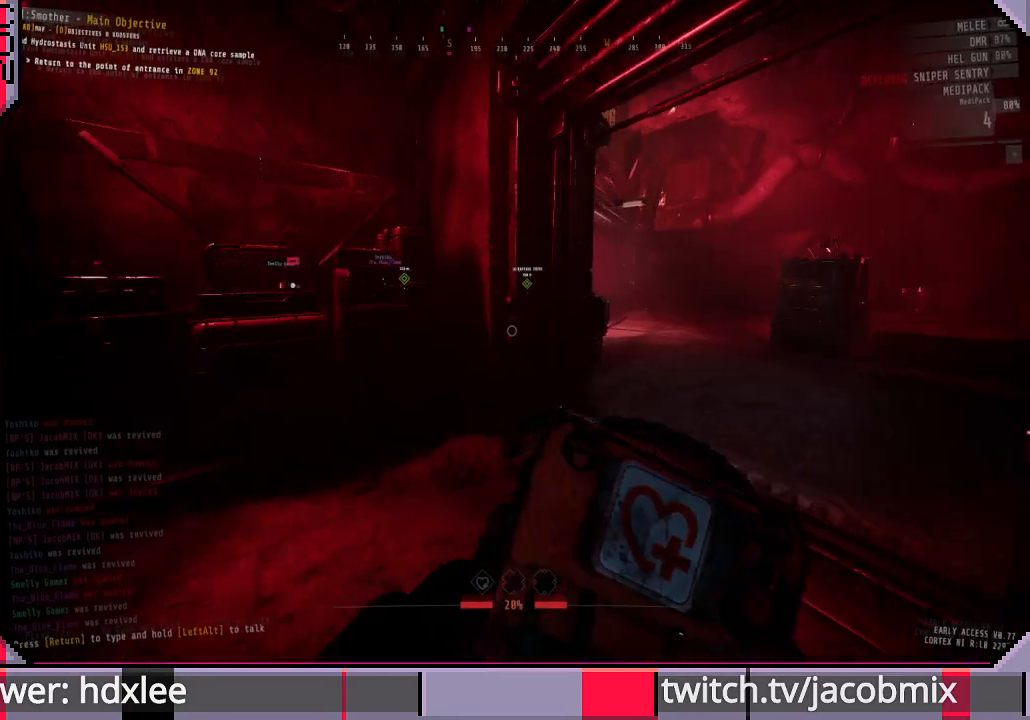
{"keys": ["e"], "mouse": [], "events": [[100, "e", "down"]]}
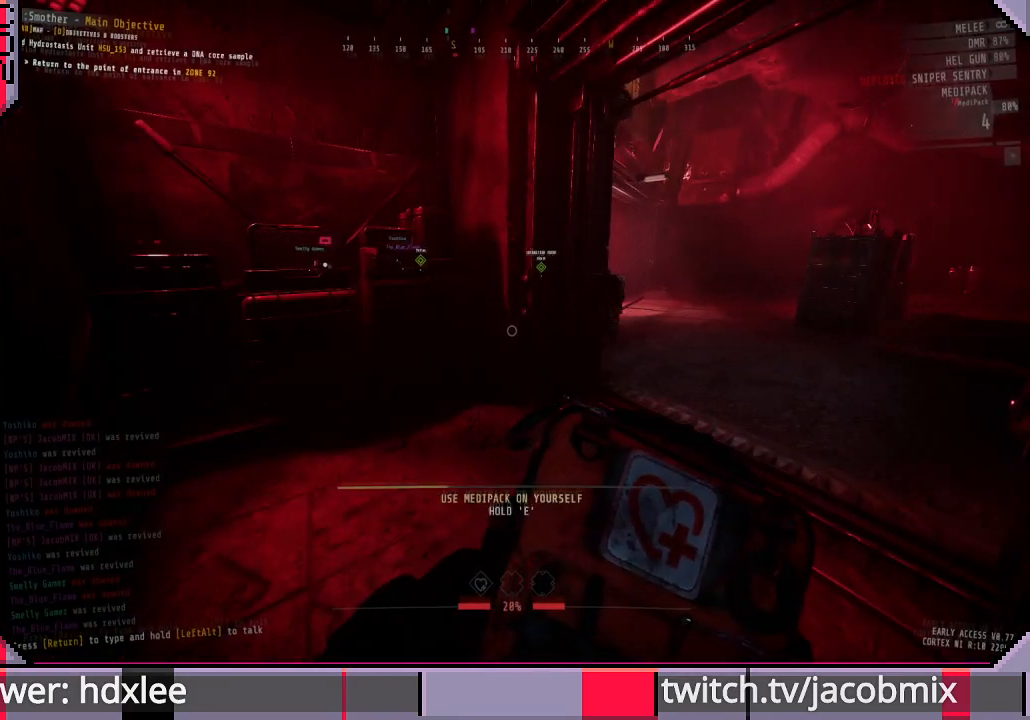
{"keys": ["e"], "mouse": [], "events": []}
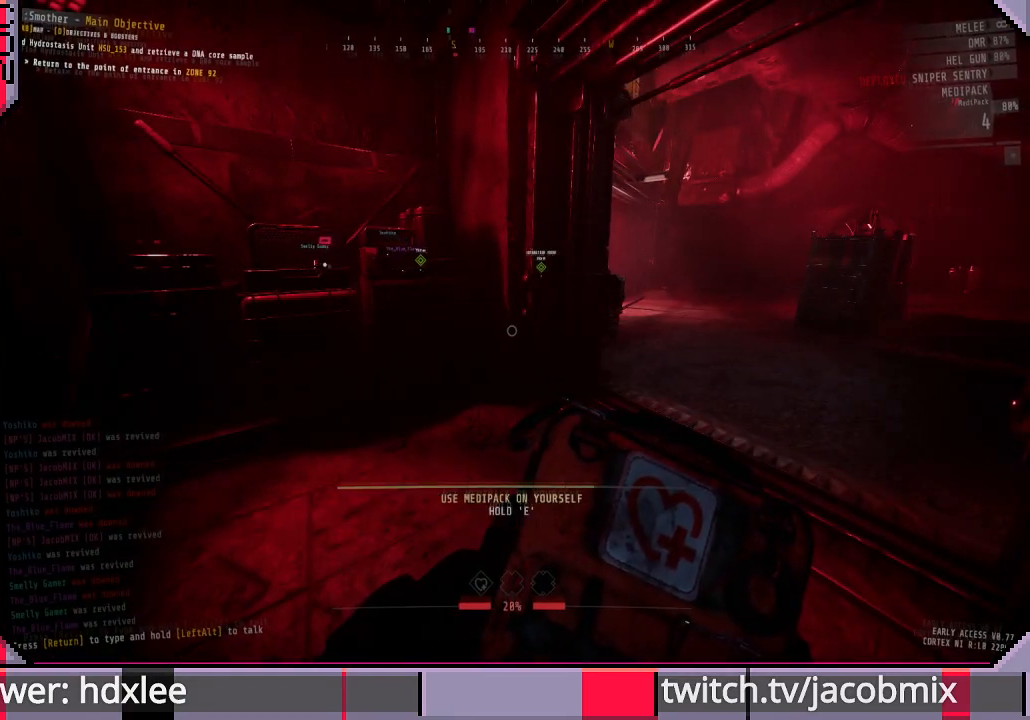
{"keys": ["e"], "mouse": [], "events": []}
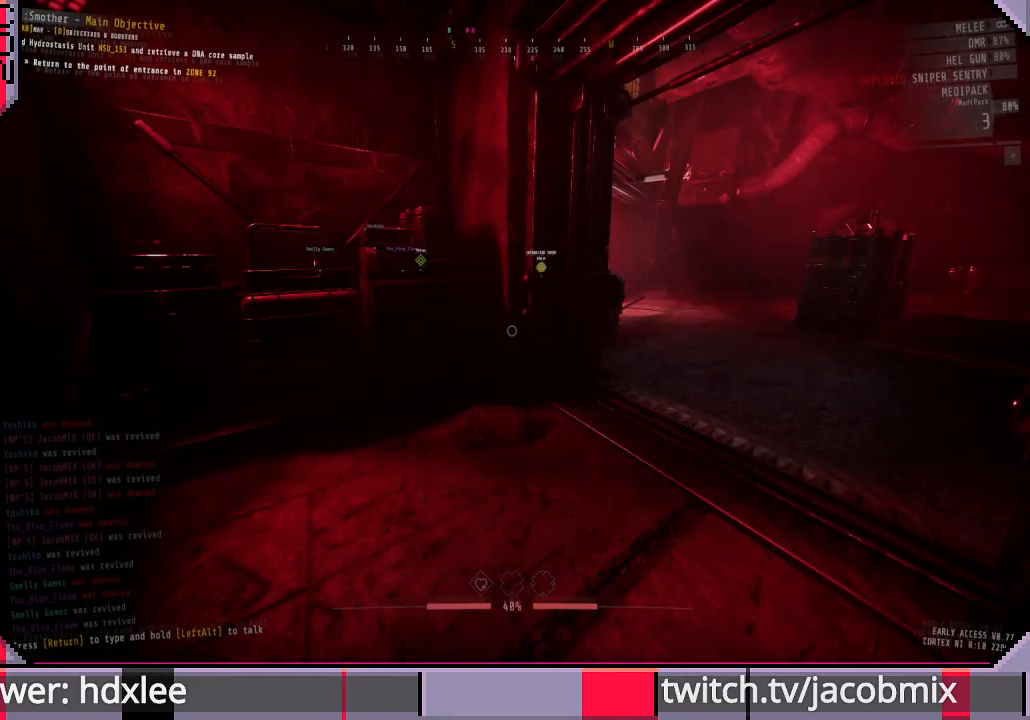
{"keys": ["d", "w"], "mouse": [], "events": [[133, "e", "up"], [400, "d", "down"], [400, "w", "down"]]}
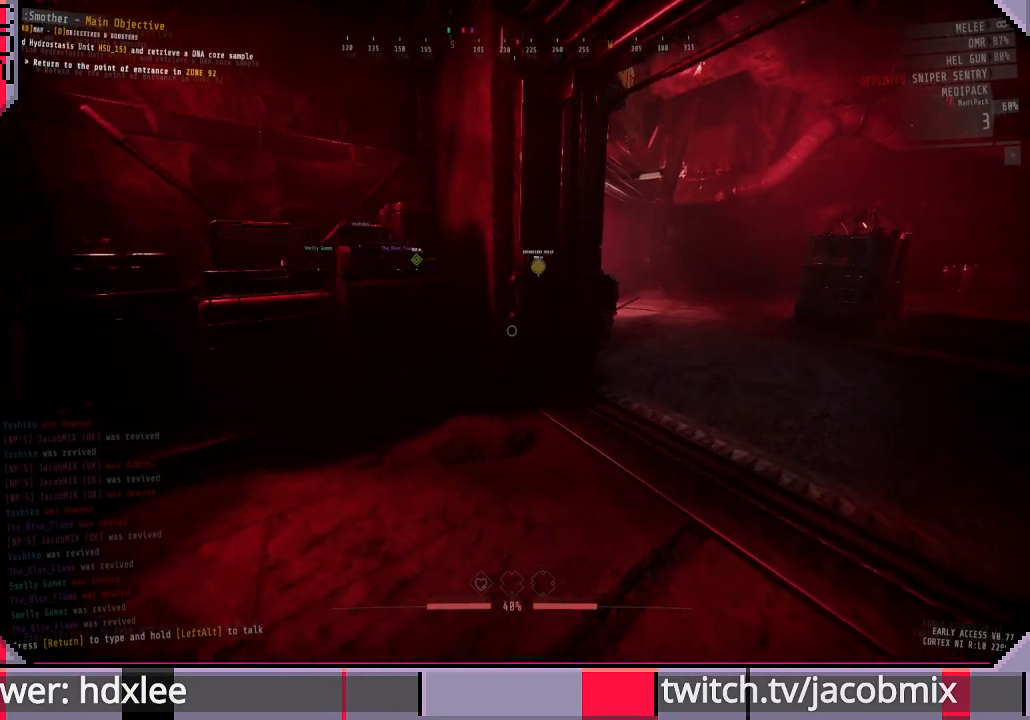
{"keys": [], "mouse": [], "events": [[67, "w", "up"], [133, "d", "up"]]}
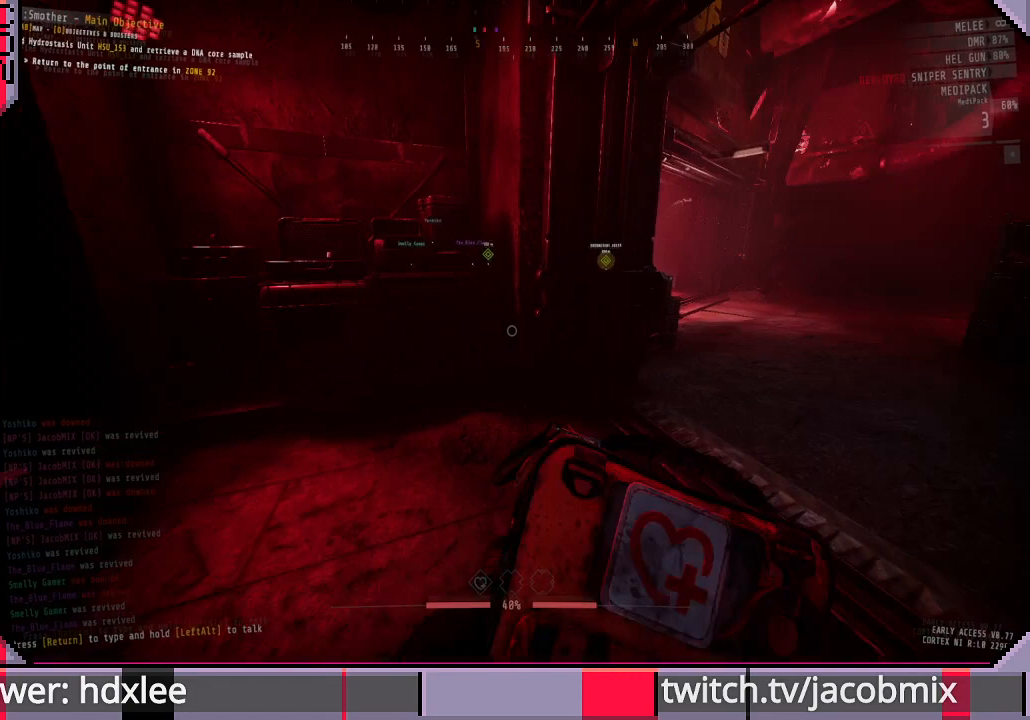
{"keys": ["e"], "mouse": [], "events": [[67, "e", "down"]]}
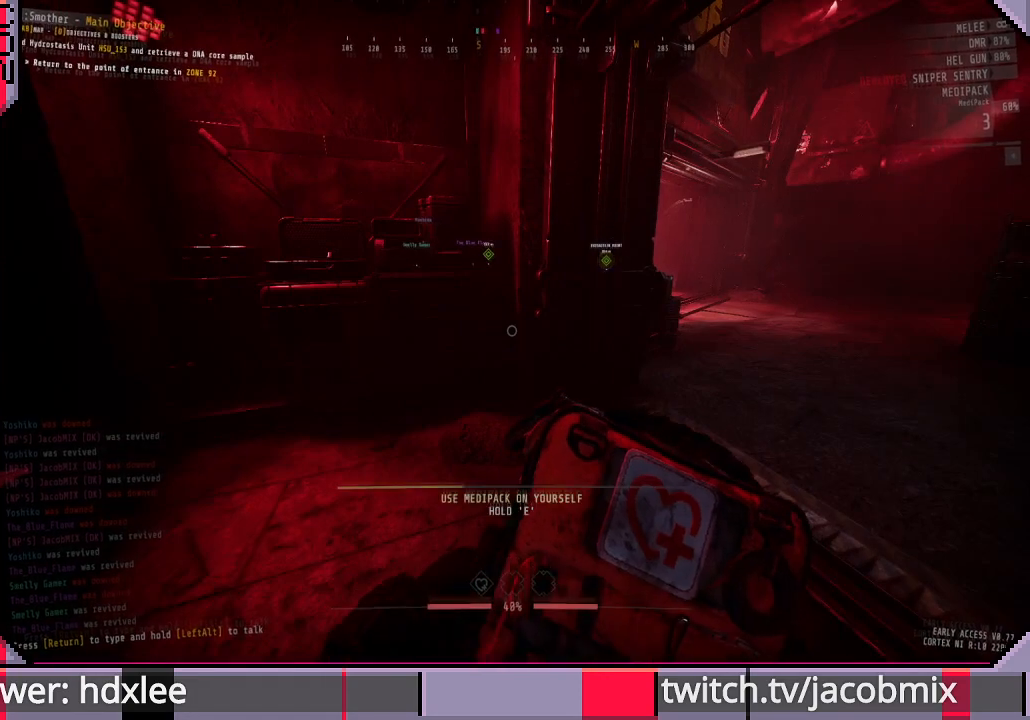
{"keys": ["e"], "mouse": [], "events": []}
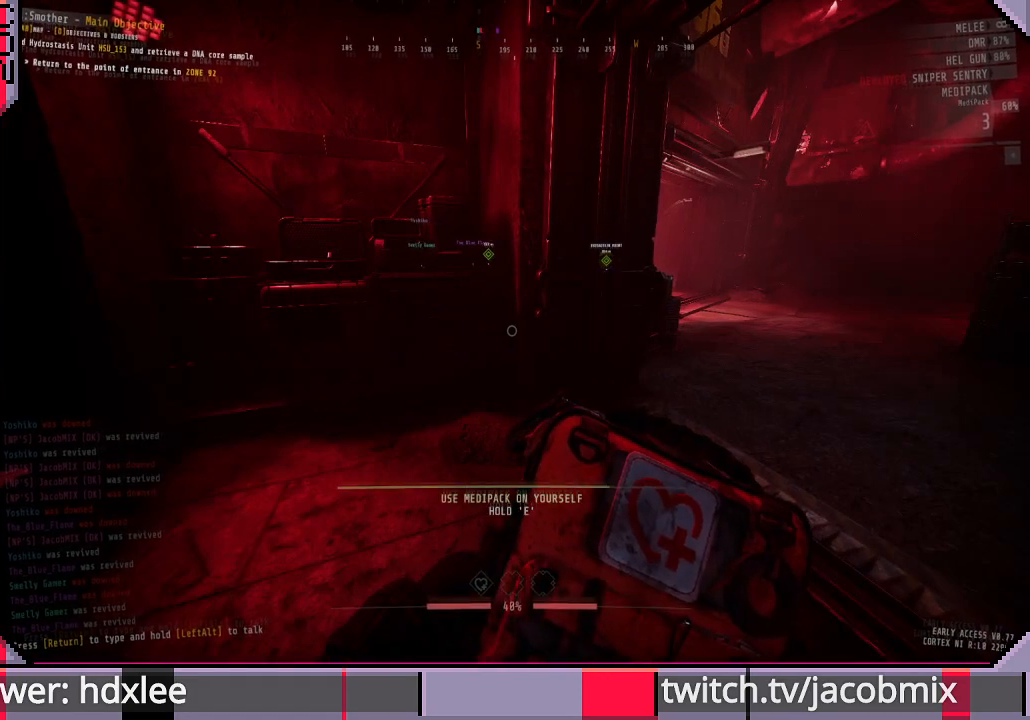
{"keys": ["e", "s"], "mouse": [], "events": [[433, "s", "down"]]}
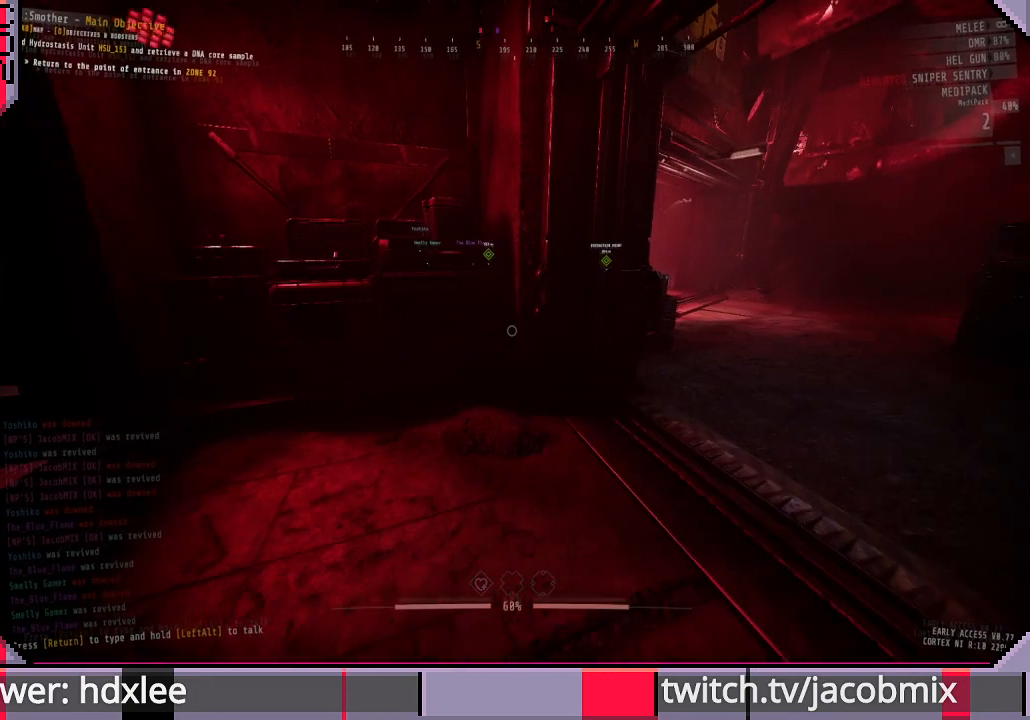
{"keys": ["w"], "mouse": [], "events": [[67, "e", "up"], [133, "s", "up"], [433, "w", "down"]]}
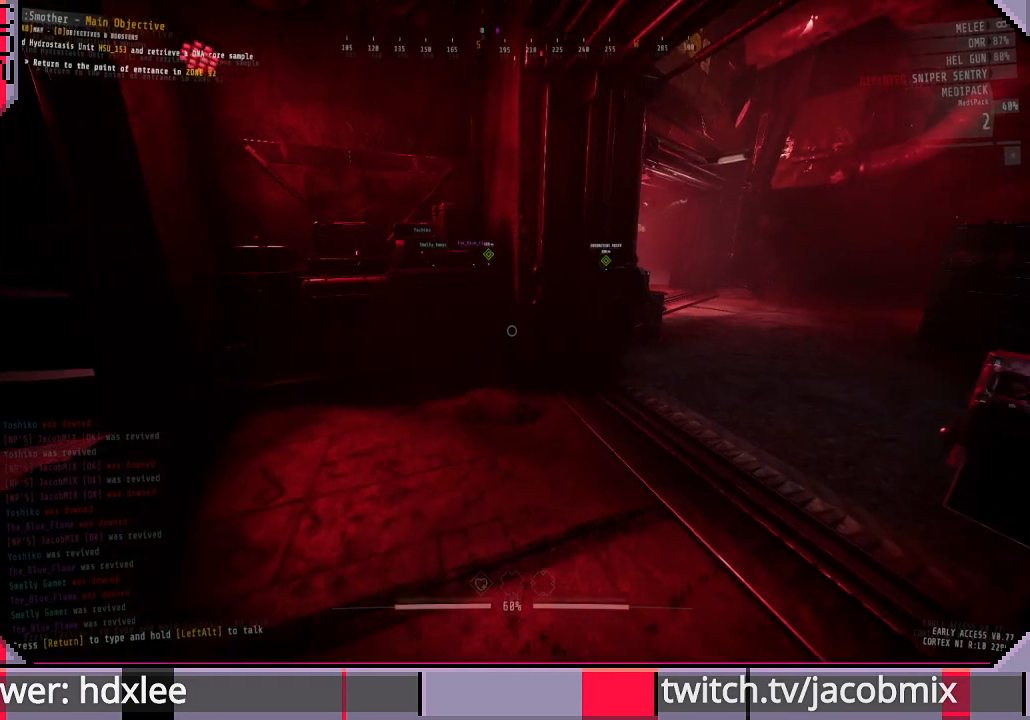
{"keys": ["d"], "mouse": [], "events": [[267, "d", "down"], [400, "w", "up"]]}
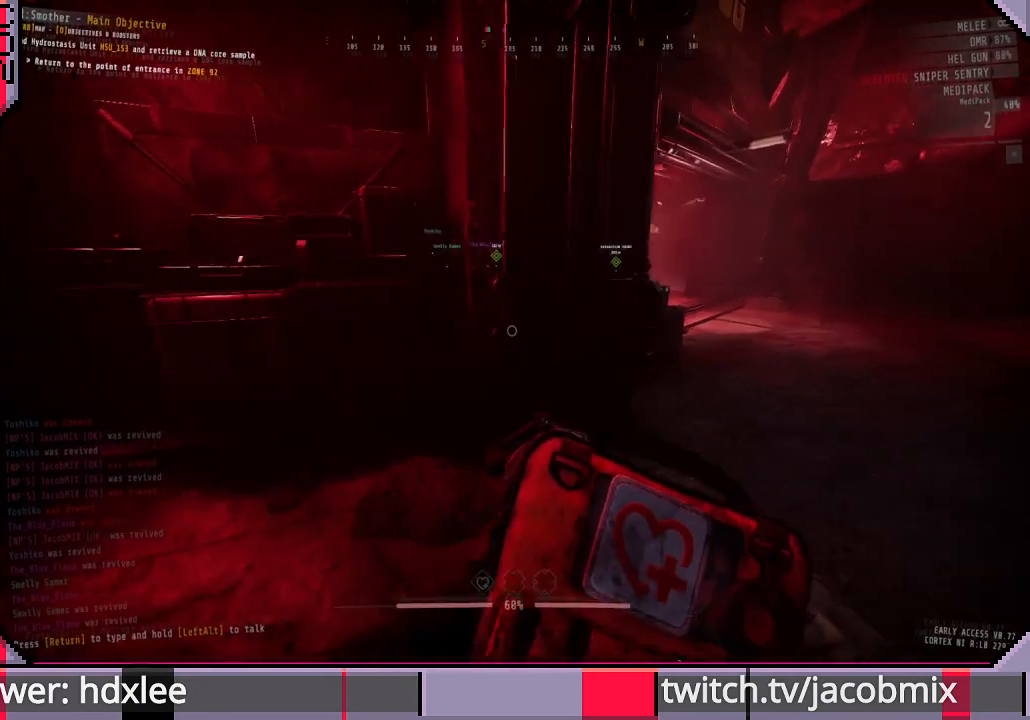
{"keys": ["d"], "mouse": [], "events": []}
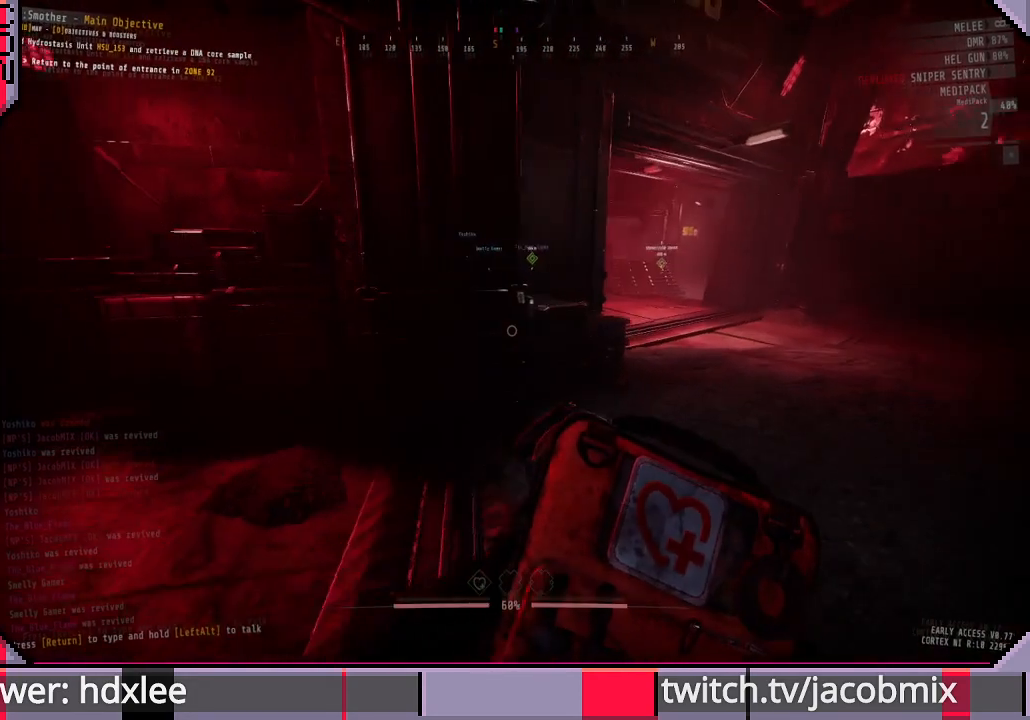
{"keys": [], "mouse": [], "events": [[500, "d", "up"]]}
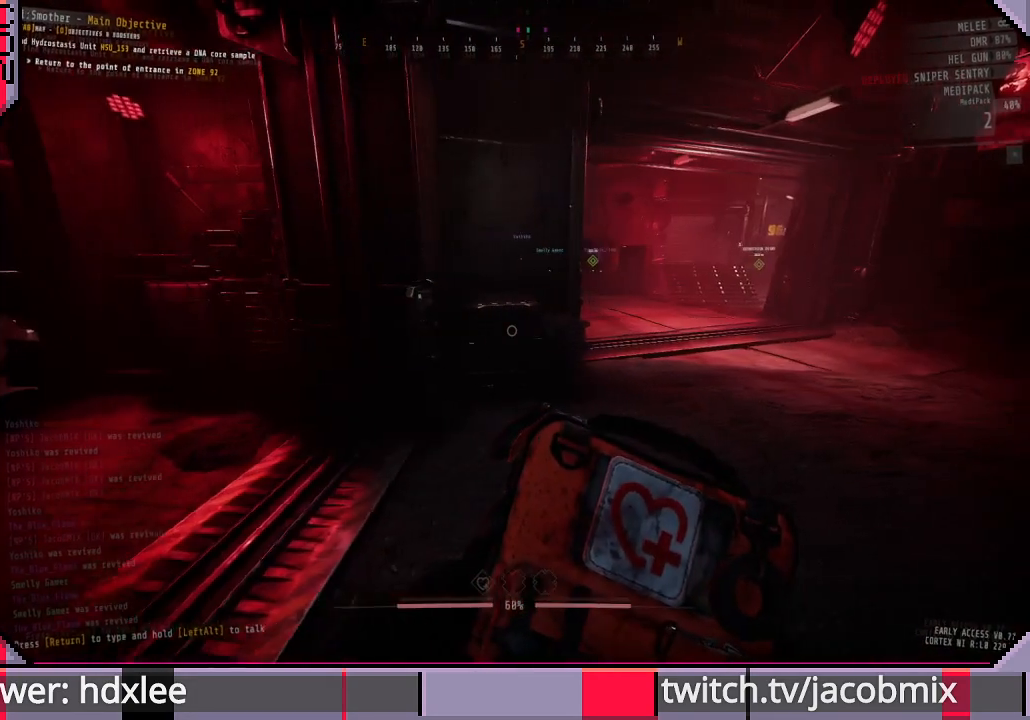
{"keys": ["d"], "mouse": [], "events": [[333, "a", "down"], [400, "a", "up"], [400, "d", "down"]]}
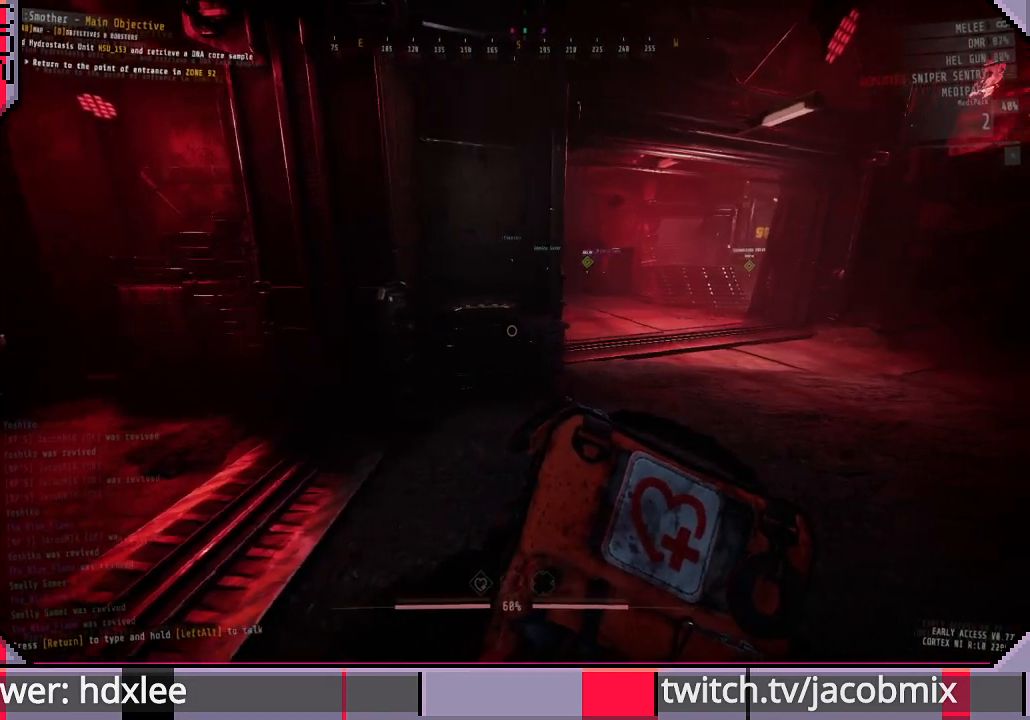
{"keys": ["d"], "mouse": [], "events": [[200, "w", "down"], [500, "w", "up"]]}
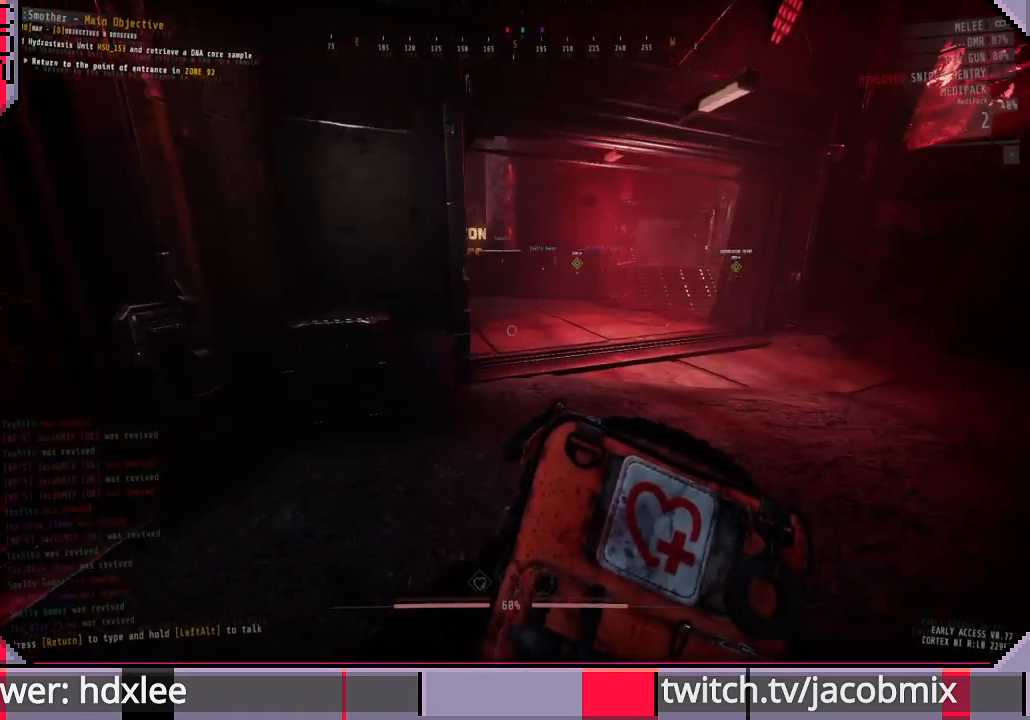
{"keys": [], "mouse": [], "events": [[33, "d", "up"], [200, "tab", "down"], [333, "tab", "up"]]}
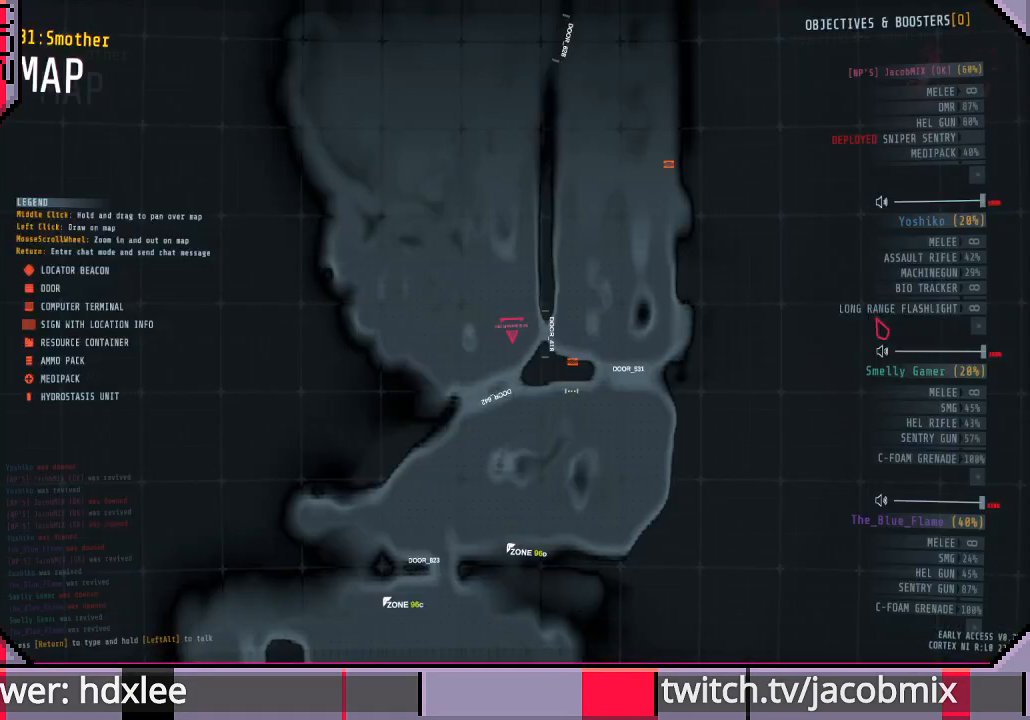
{"keys": ["a", "s"], "mouse": [], "events": [[133, "s", "down"], [333, "a", "down"]]}
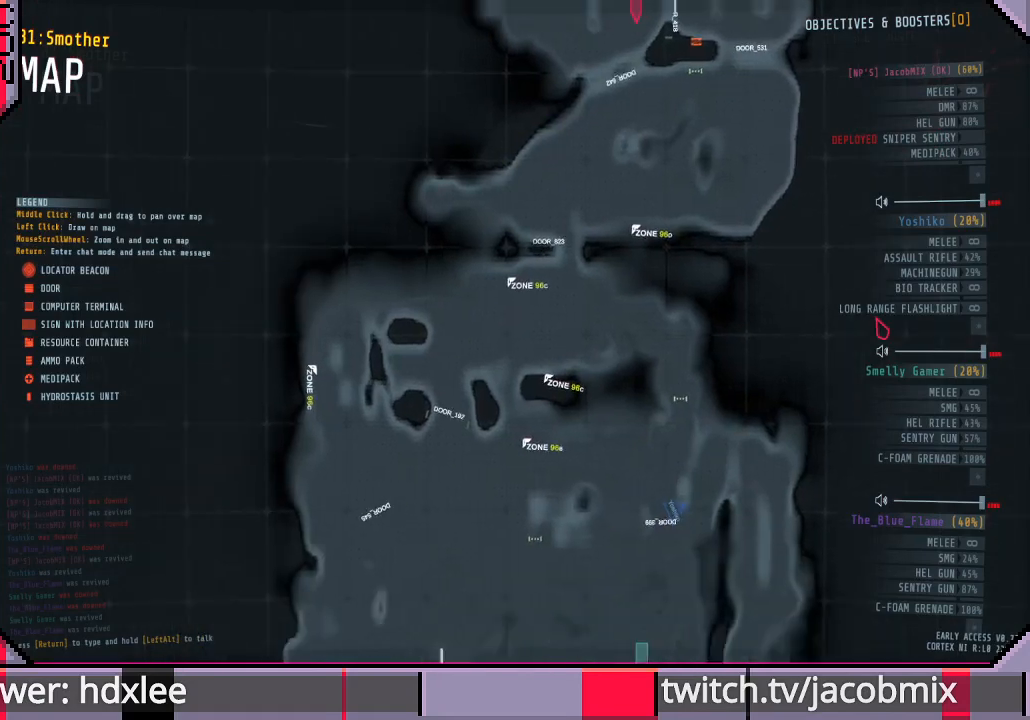
{"keys": ["d"], "mouse": [], "events": [[33, "a", "up"], [333, "s", "up"], [500, "d", "down"]]}
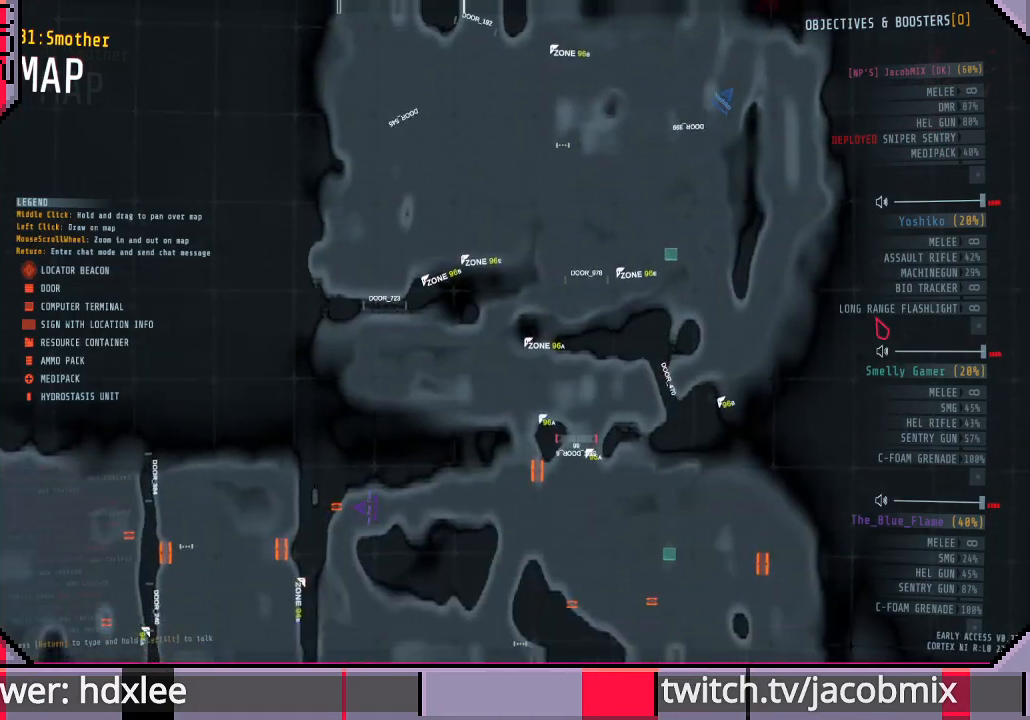
{"keys": [], "mouse": [], "events": [[100, "d", "up"], [300, "w", "down"], [367, "w", "up"]]}
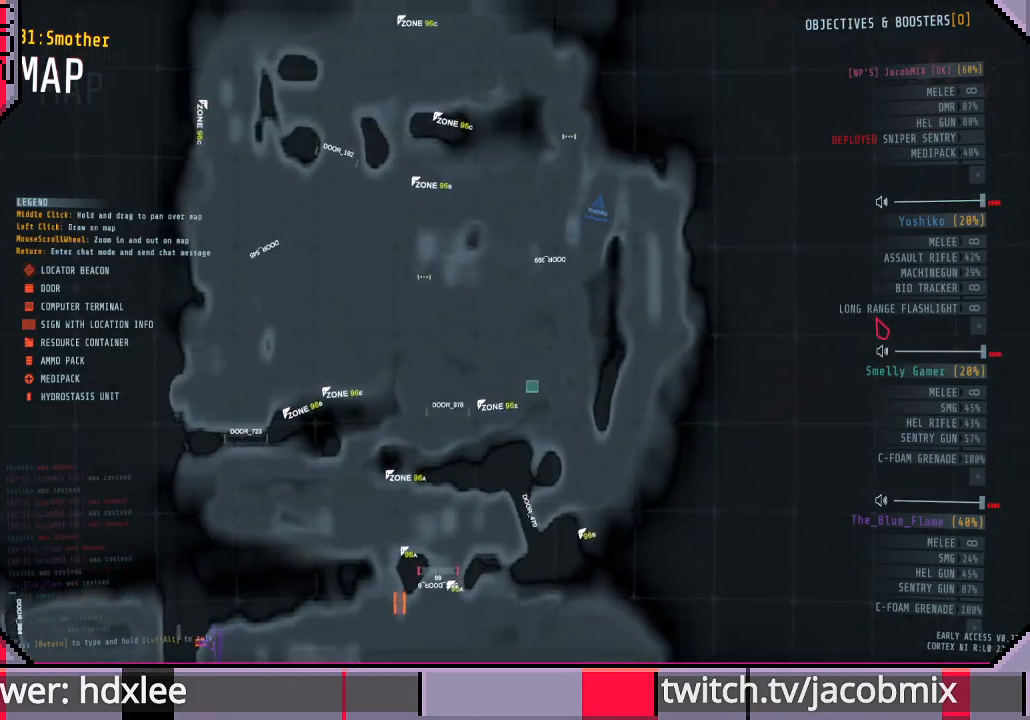
{"keys": [], "mouse": [], "events": [[67, "w", "down"], [233, "w", "up"]]}
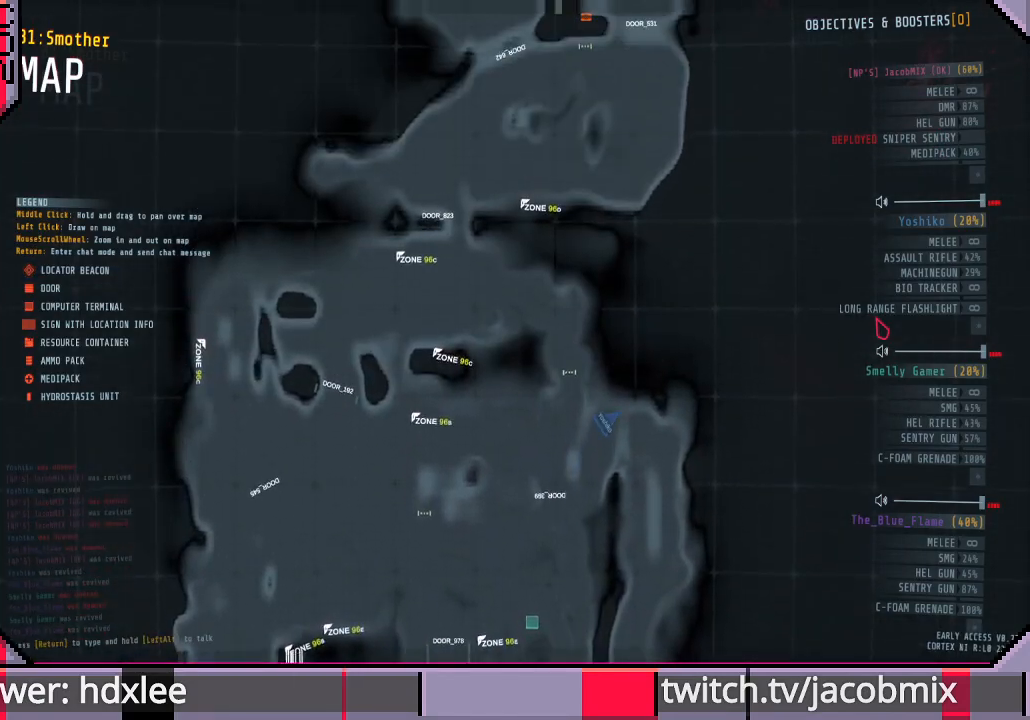
{"keys": ["w"], "mouse": [], "events": [[433, "w", "down"]]}
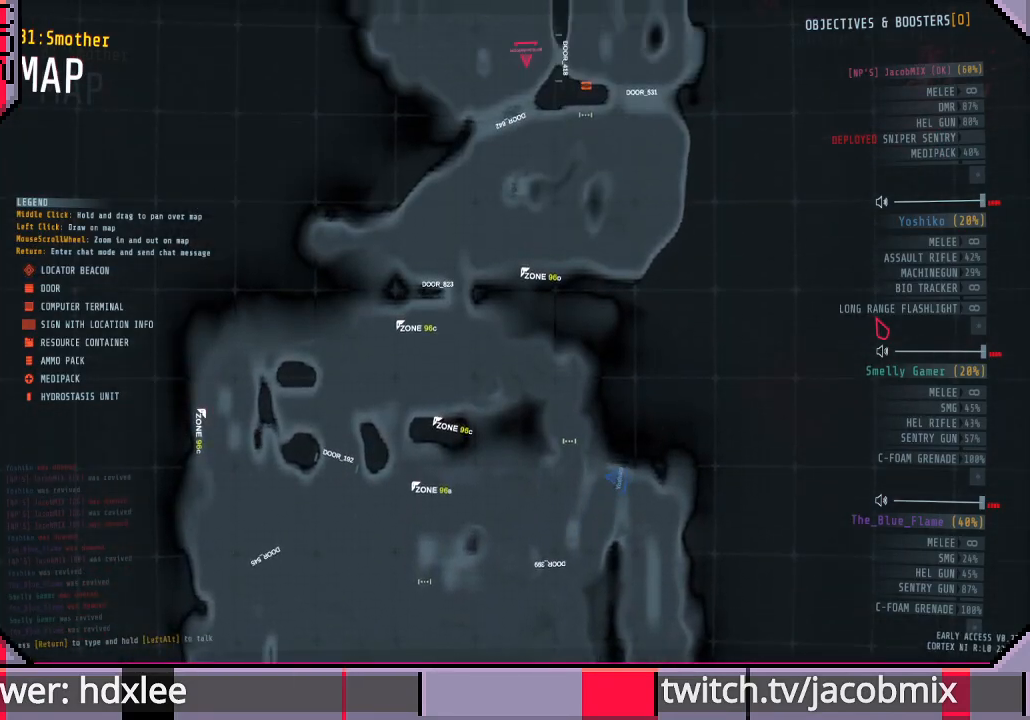
{"keys": [], "mouse": [], "events": [[33, "w", "up"]]}
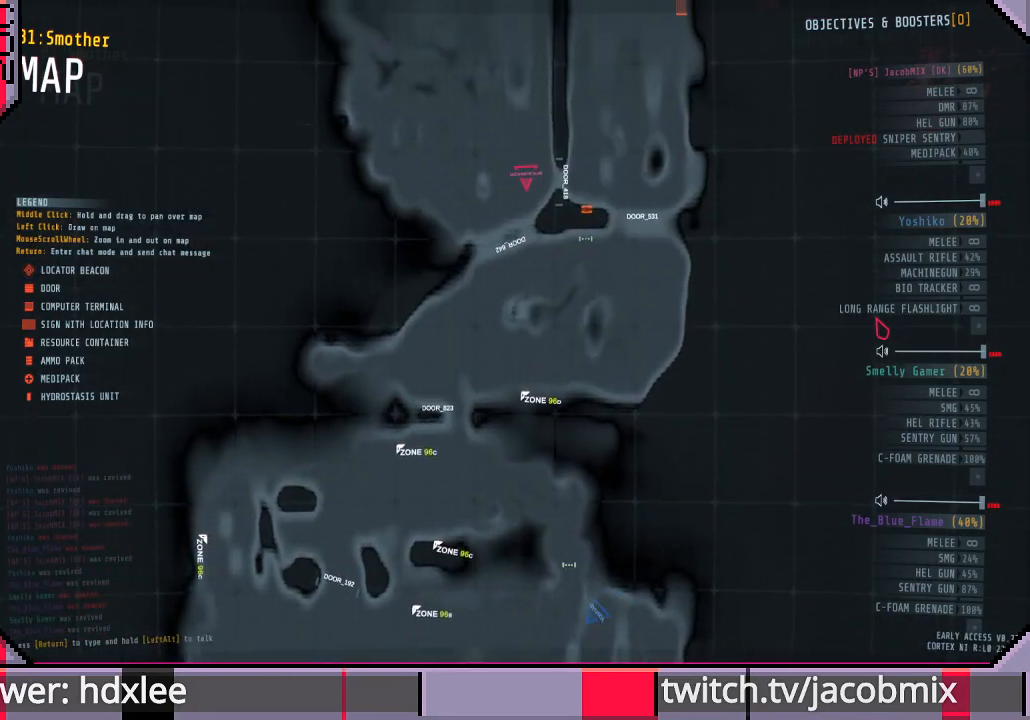
{"keys": [], "mouse": [], "events": [[67, "s", "down"], [133, "s", "up"]]}